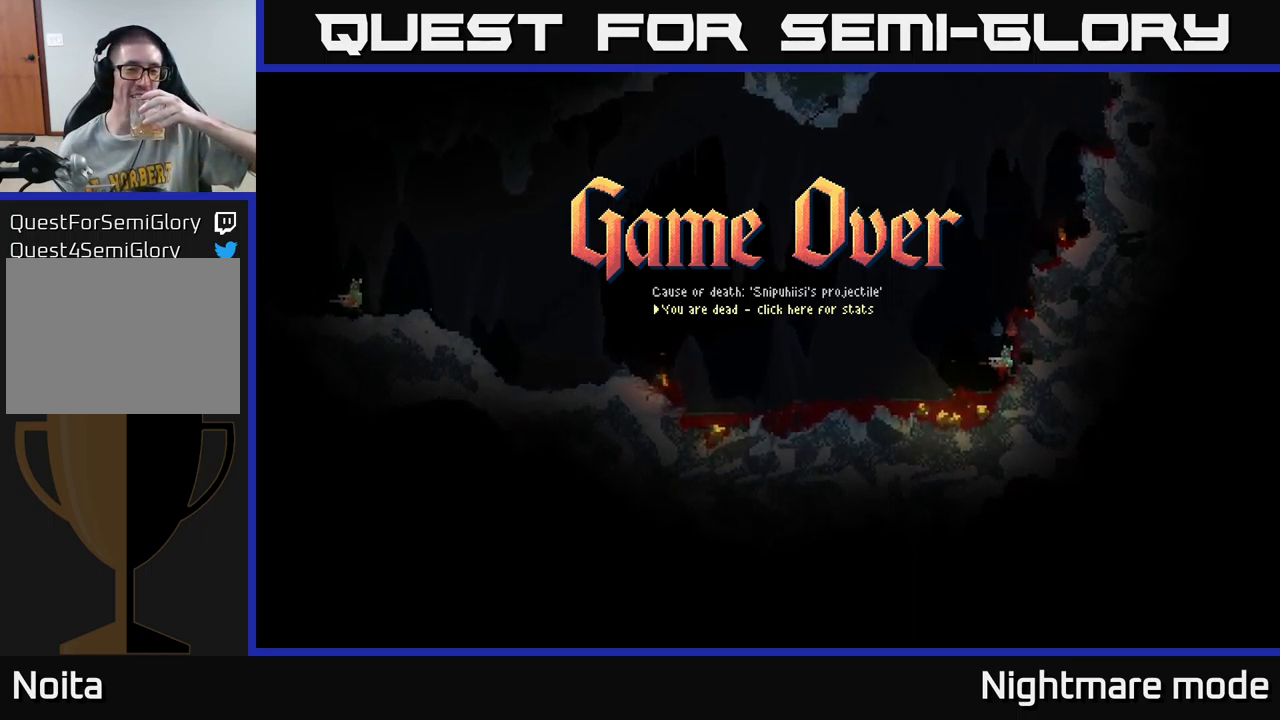
Gameplay with a controller (Xbox layout); each line is a JSON object with the inputs held at the frame after it. "events" lists button and stick changes between this image and that frame as [ms after this image, input, new state], when the widget could be followed in between.
{"buttons": ["A"], "left_stick": "center", "right_stick": "center", "events": [[417, "A", "down"]]}
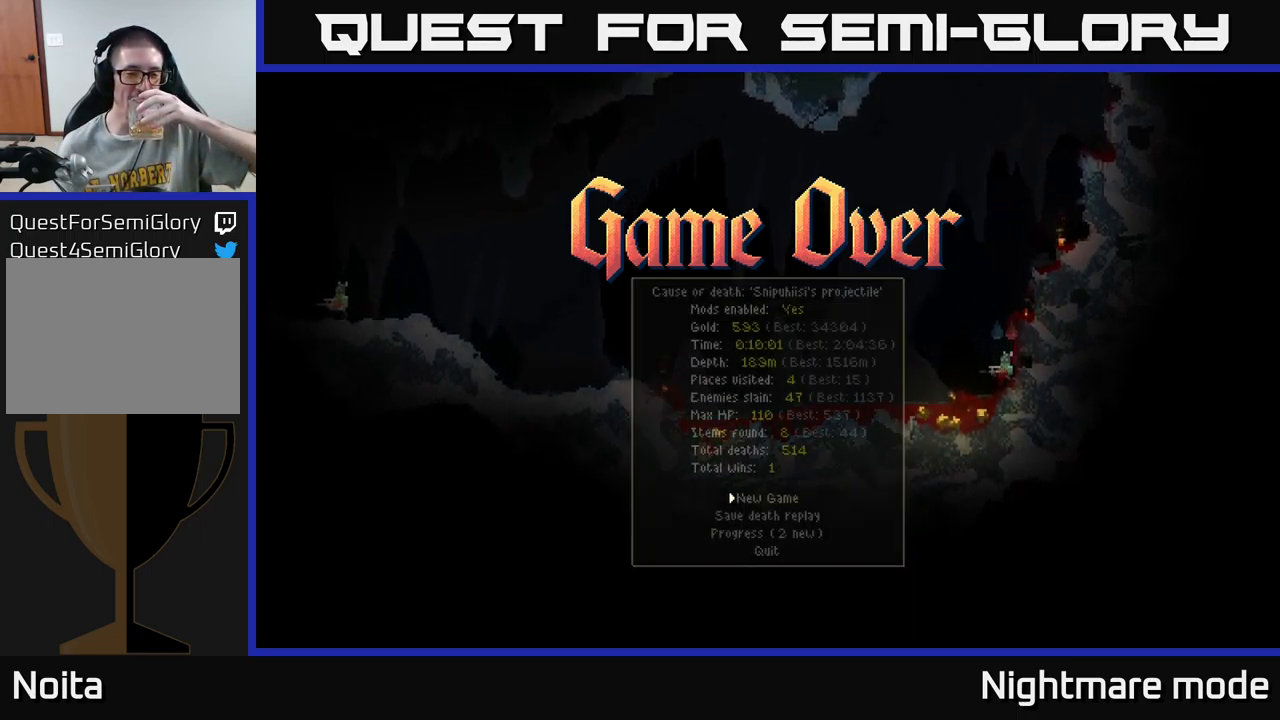
{"buttons": [], "left_stick": "center", "right_stick": "center", "events": [[17, "A", "up"]]}
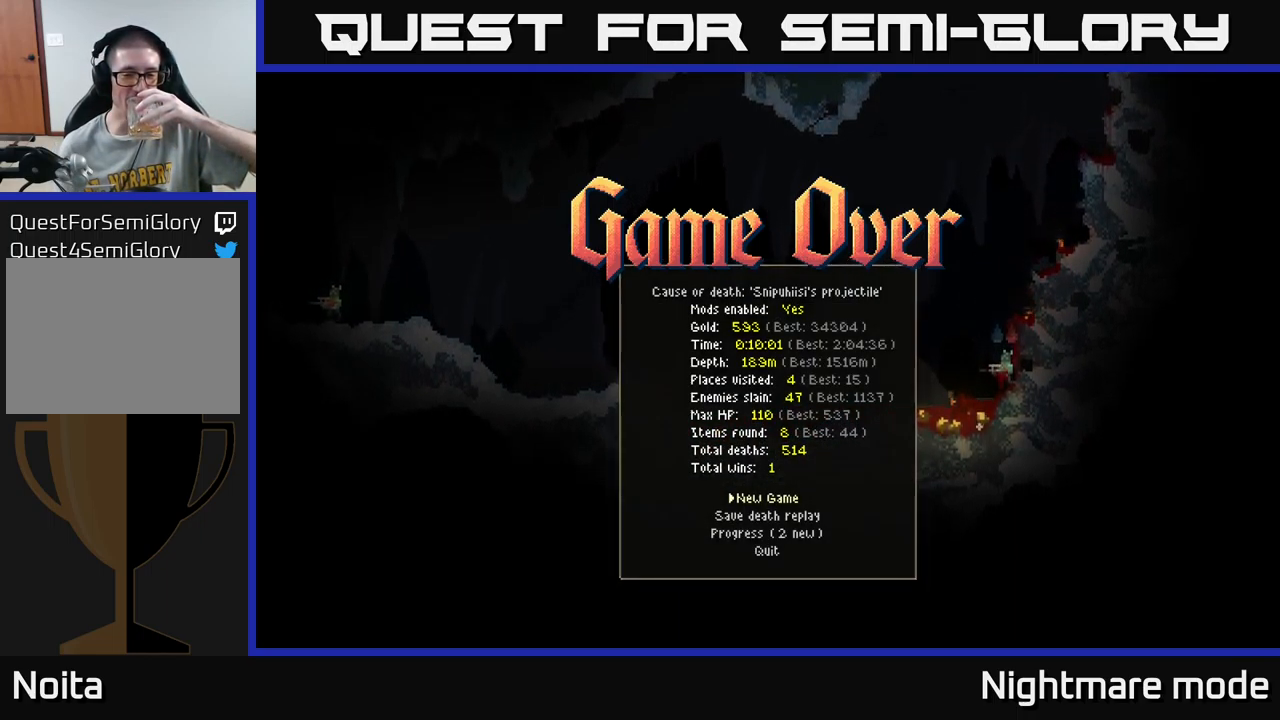
{"buttons": [], "left_stick": "center", "right_stick": "center", "events": []}
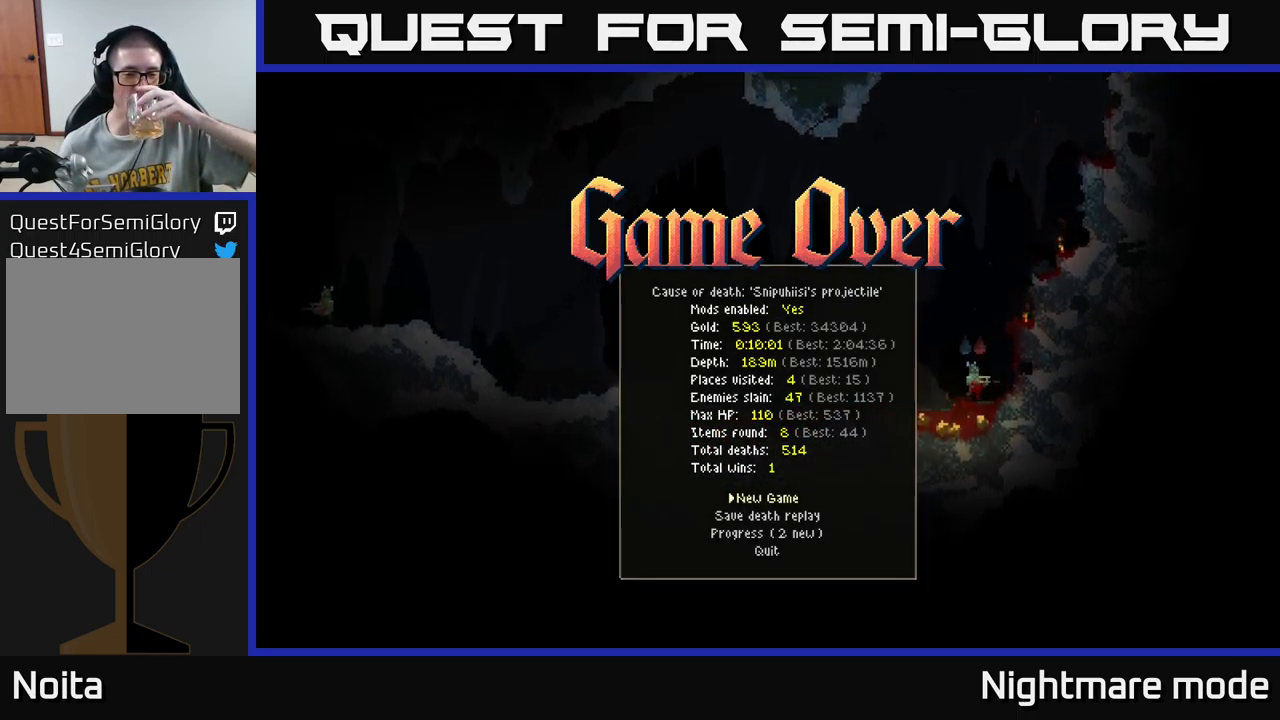
{"buttons": [], "left_stick": "center", "right_stick": "center", "events": []}
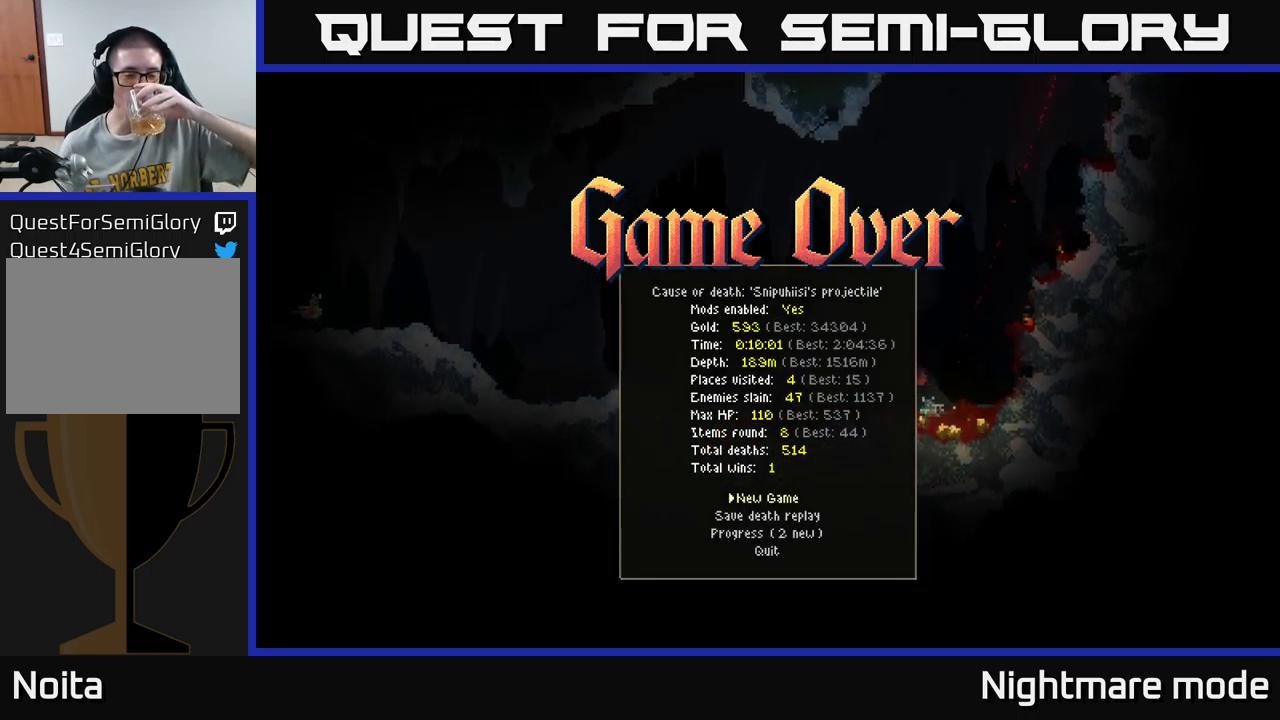
{"buttons": [], "left_stick": "center", "right_stick": "center", "events": []}
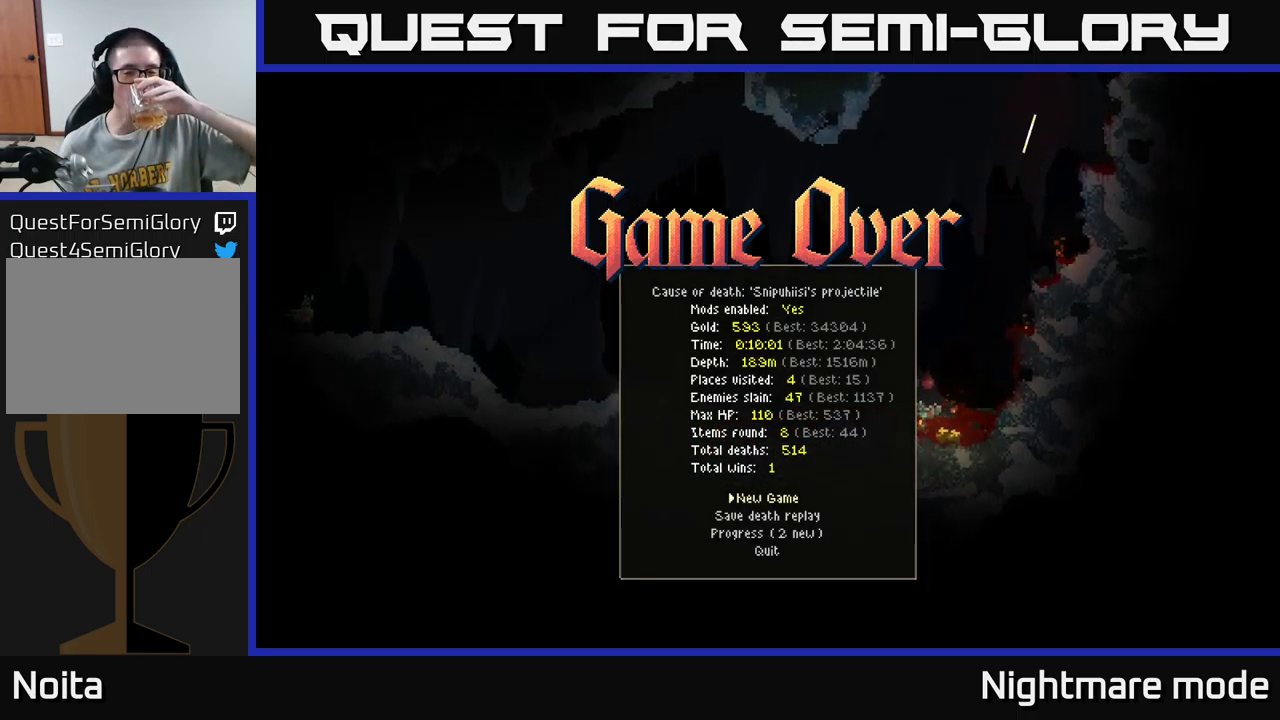
{"buttons": [], "left_stick": "center", "right_stick": "center", "events": []}
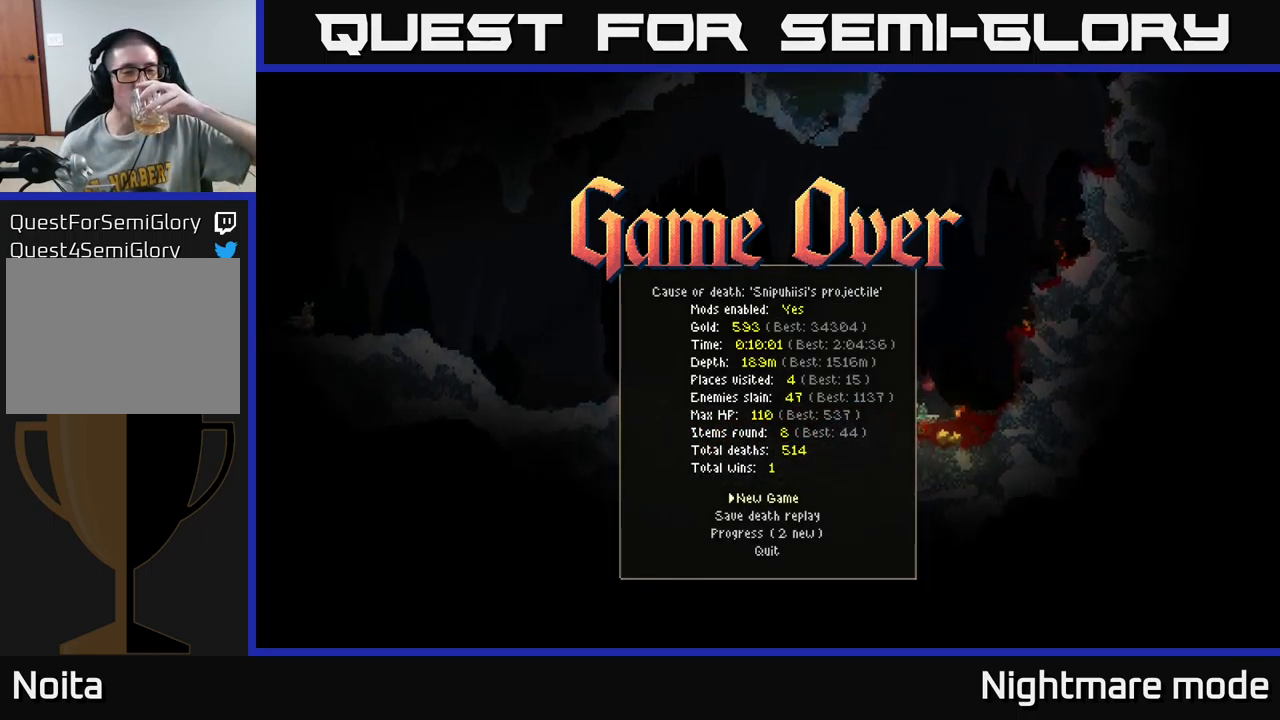
{"buttons": [], "left_stick": "center", "right_stick": "center", "events": []}
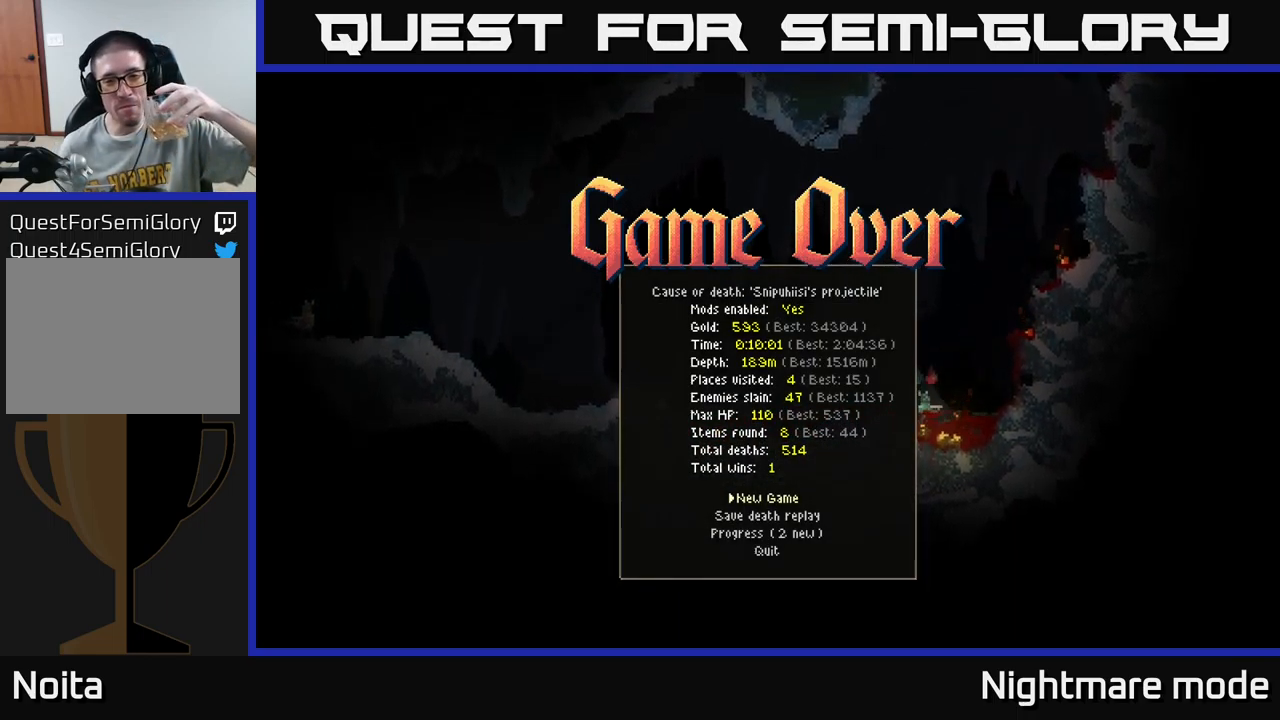
{"buttons": ["A"], "left_stick": "center", "right_stick": "center", "events": [[416, "A", "down"]]}
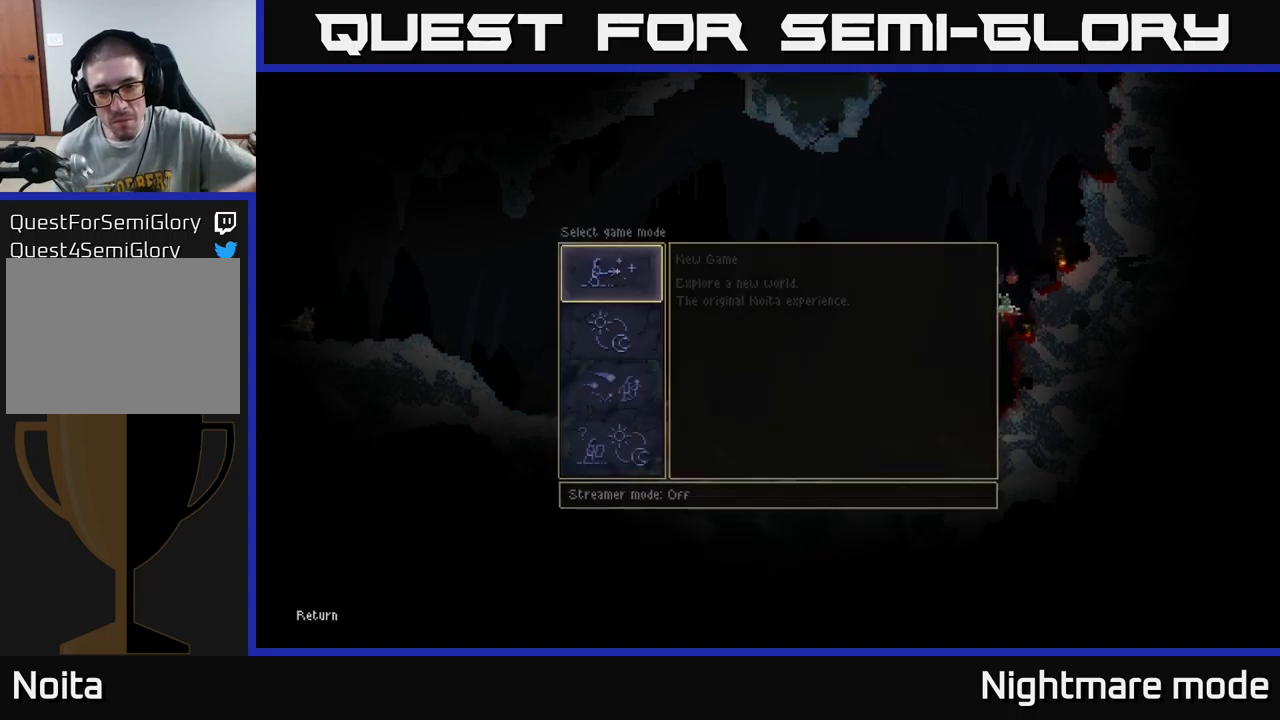
{"buttons": [], "left_stick": "center", "right_stick": "center", "events": [[33, "A", "up"]]}
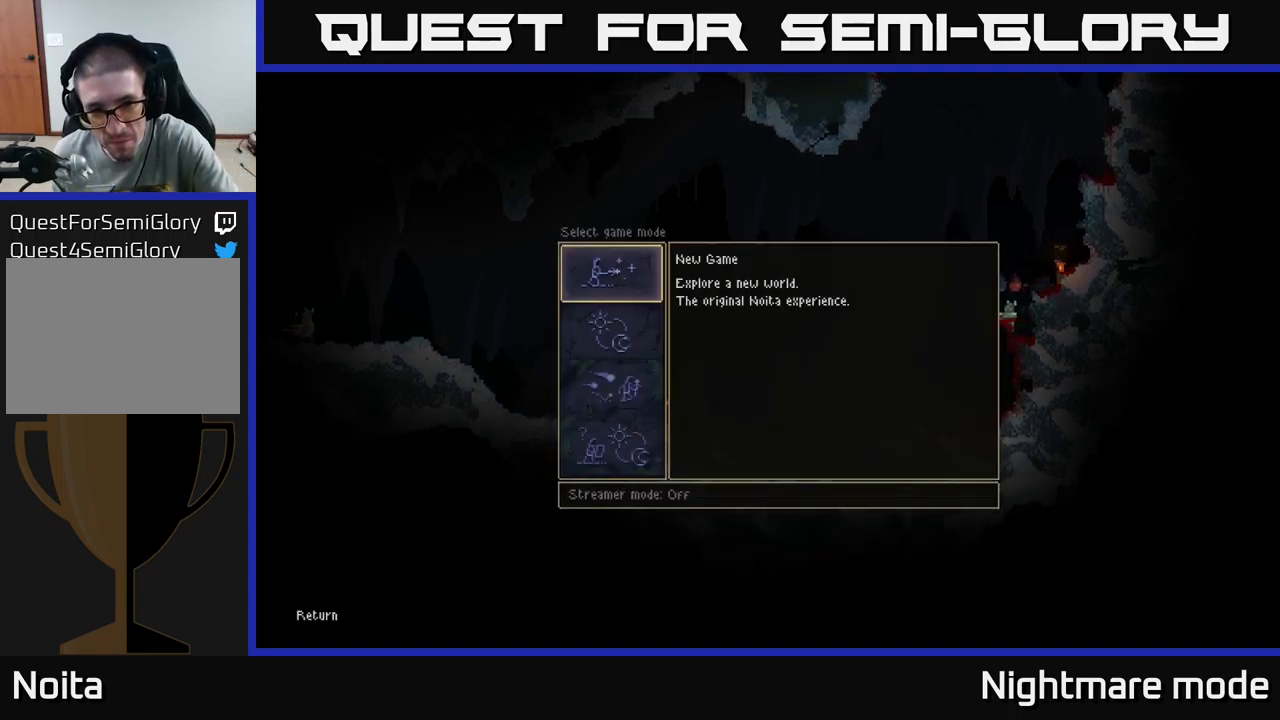
{"buttons": [], "left_stick": "center", "right_stick": "center", "events": []}
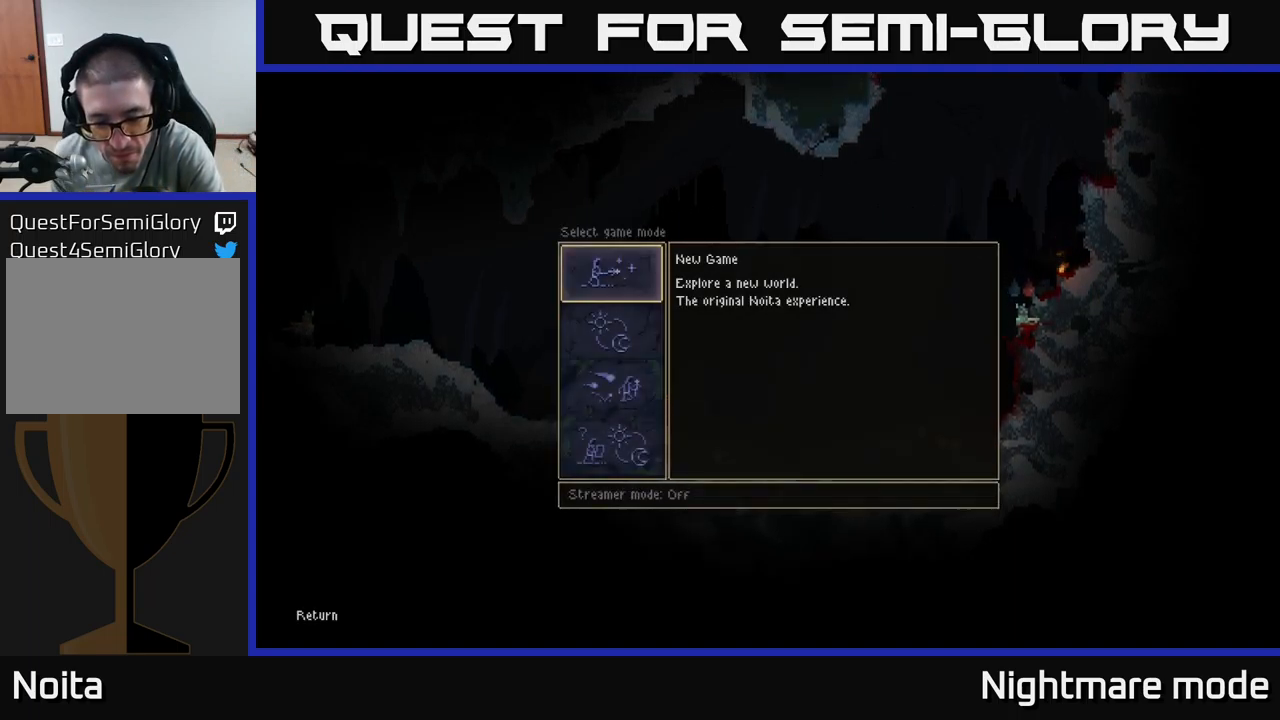
{"buttons": [], "left_stick": "center", "right_stick": "center", "events": []}
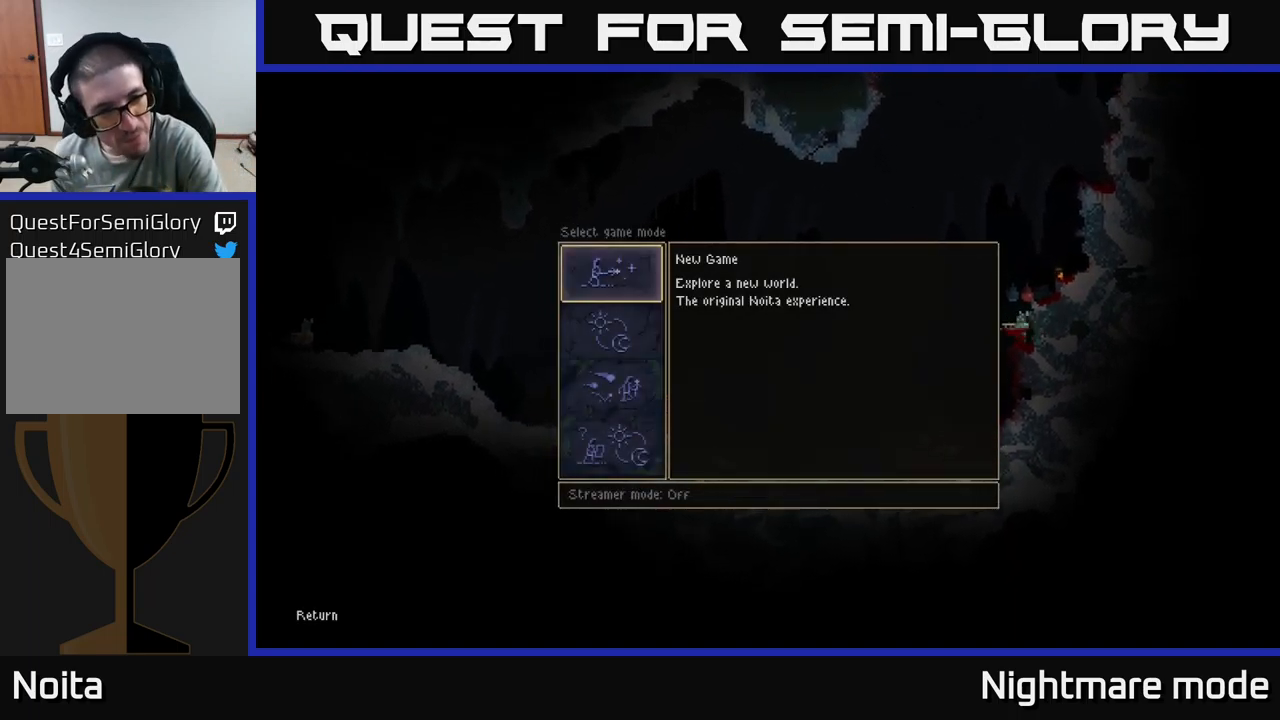
{"buttons": ["DPAD_DOWN"], "left_stick": "center", "right_stick": "center", "events": [[316, "DPAD_DOWN", "down"], [416, "DPAD_DOWN", "up"], [466, "DPAD_DOWN", "down"]]}
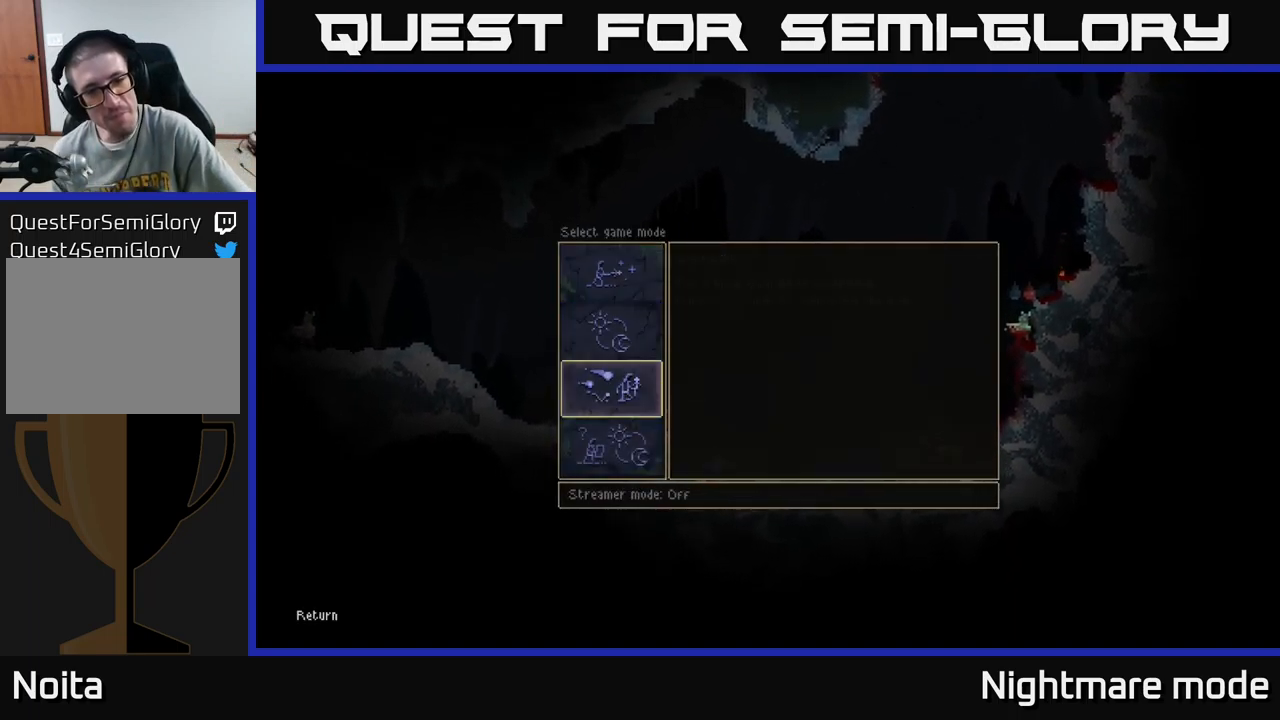
{"buttons": [], "left_stick": "center", "right_stick": "center", "events": [[100, "DPAD_DOWN", "up"], [400, "A", "down"], [500, "A", "up"]]}